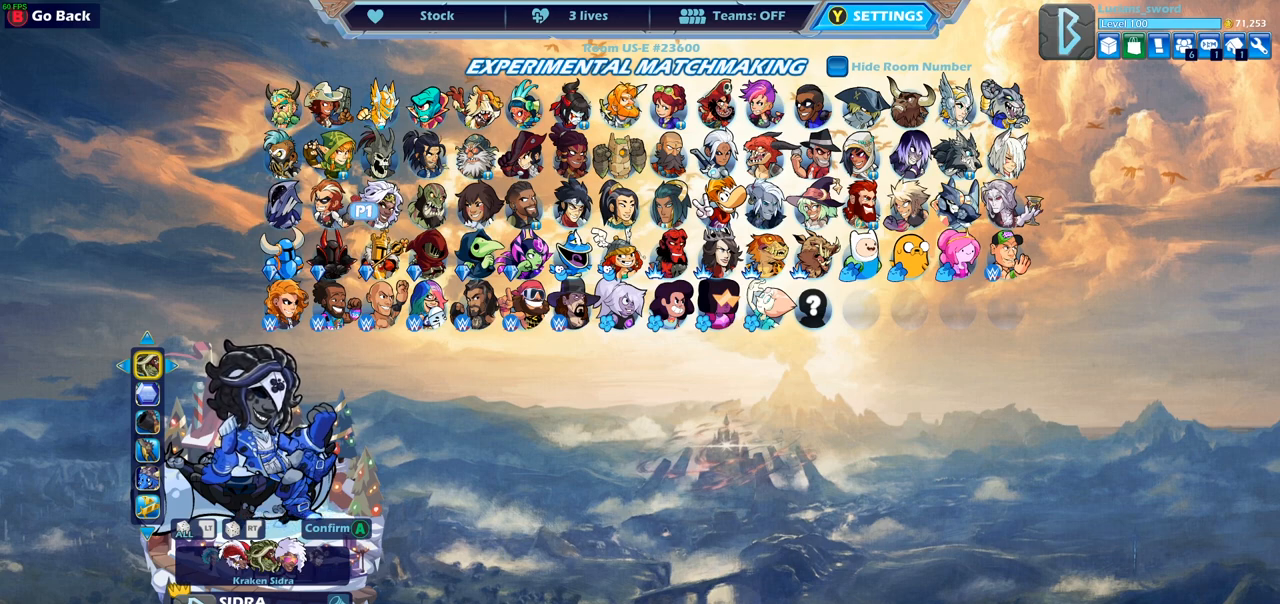
Gameplay with a controller (PlayStation layout); each line is a JSON object with the inputs held at the frame after it. "events" lists button and stick changes between this image and that frame as [ms after this image, input, new state], when the widget could be followed in between.
{"buttons": [], "left_stick": "center", "right_stick": "center", "events": [[67, "right_stick", "right"], [117, "right_stick", "center"], [350, "DPAD_DOWN", "down"], [467, "DPAD_DOWN", "up"]]}
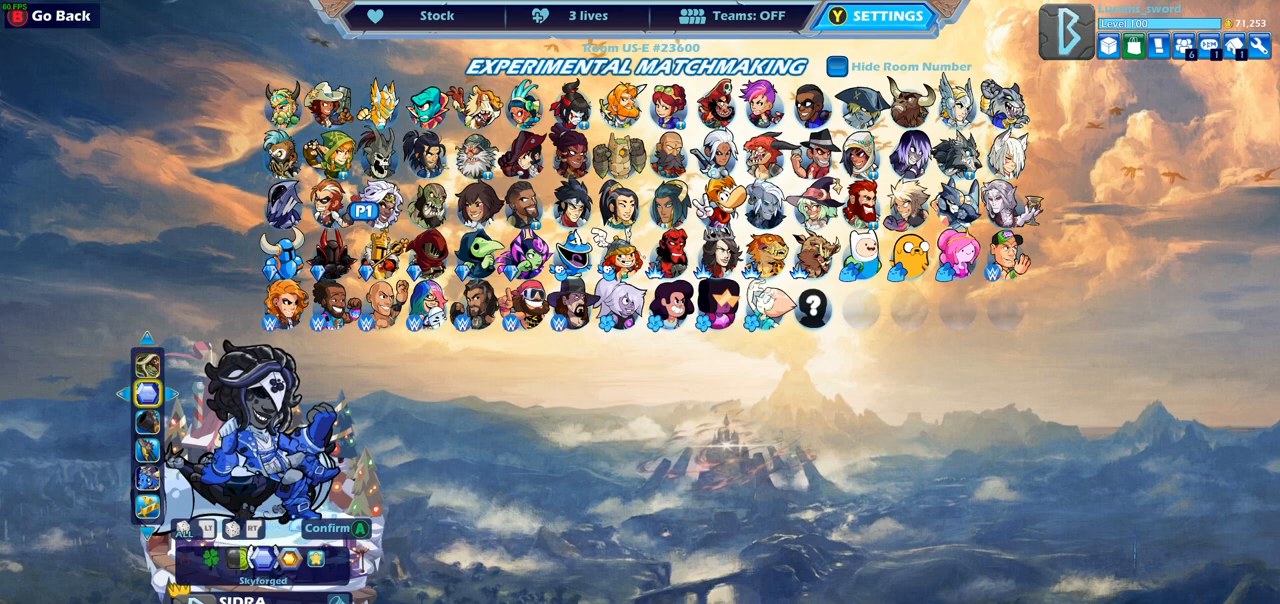
{"buttons": [], "left_stick": "center", "right_stick": "center", "events": []}
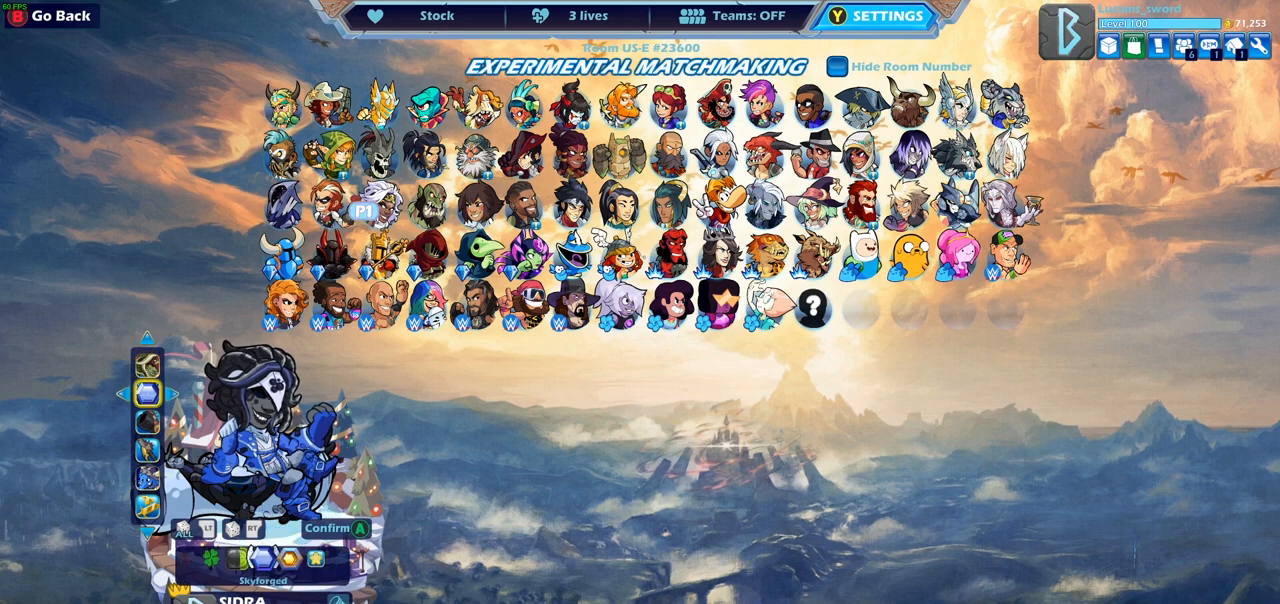
{"buttons": [], "left_stick": "center", "right_stick": "center", "events": []}
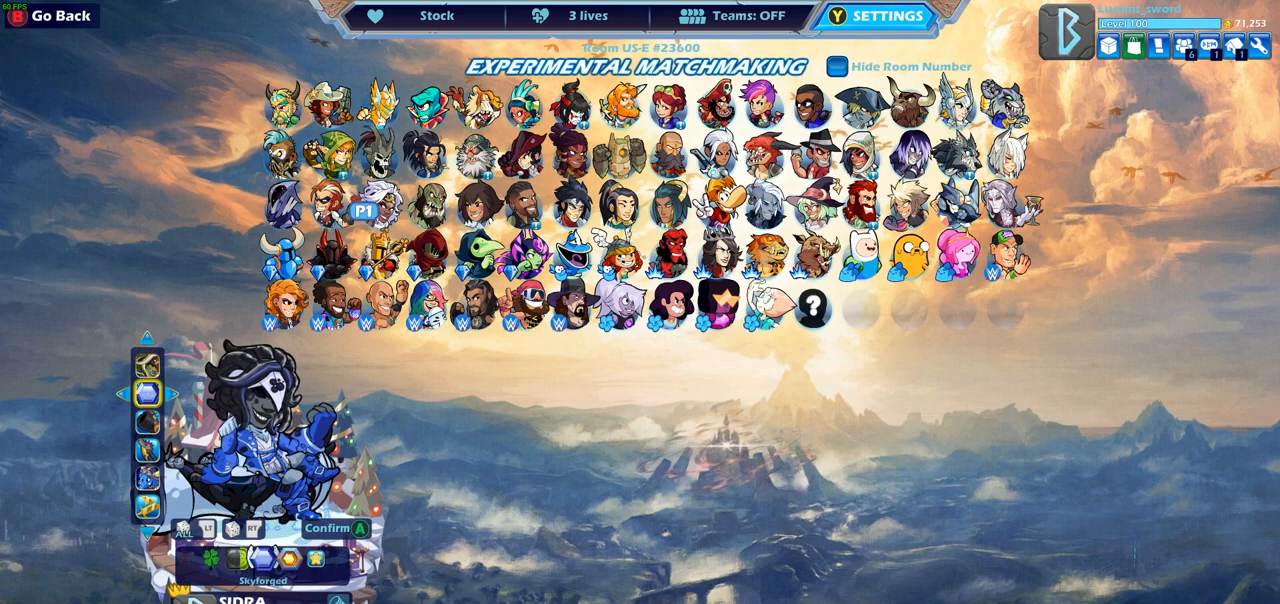
{"buttons": [], "left_stick": "center", "right_stick": "center", "events": [[117, "DPAD_LEFT", "down"], [217, "DPAD_LEFT", "up"]]}
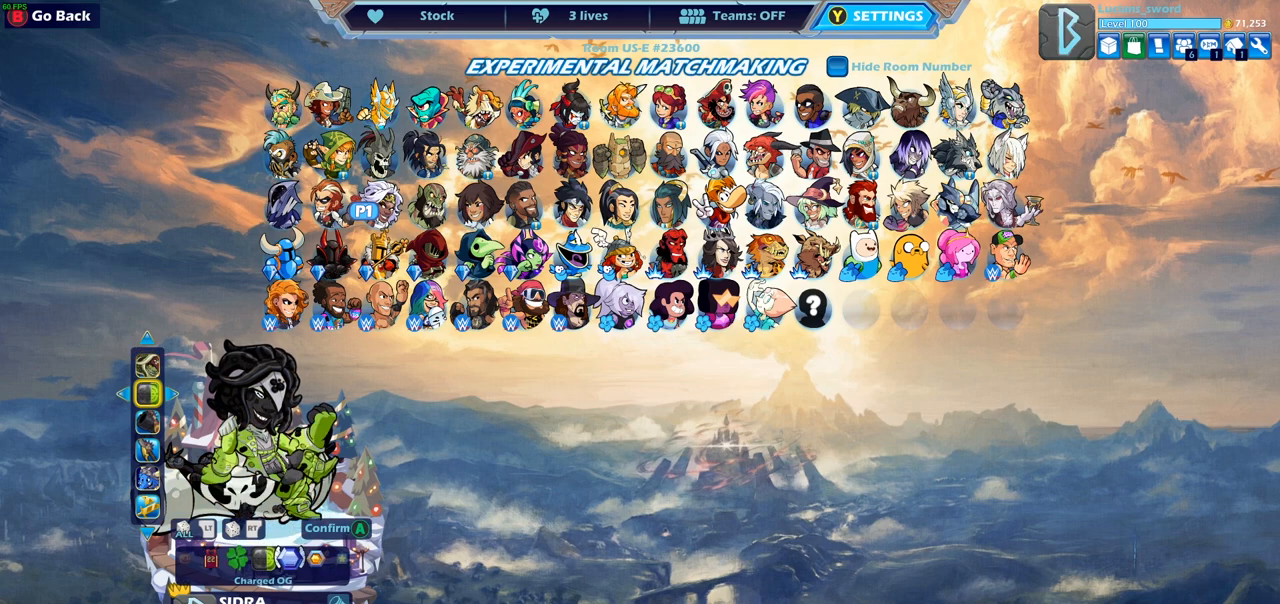
{"buttons": [], "left_stick": "center", "right_stick": "center", "events": [[217, "DPAD_RIGHT", "down"], [333, "DPAD_RIGHT", "up"]]}